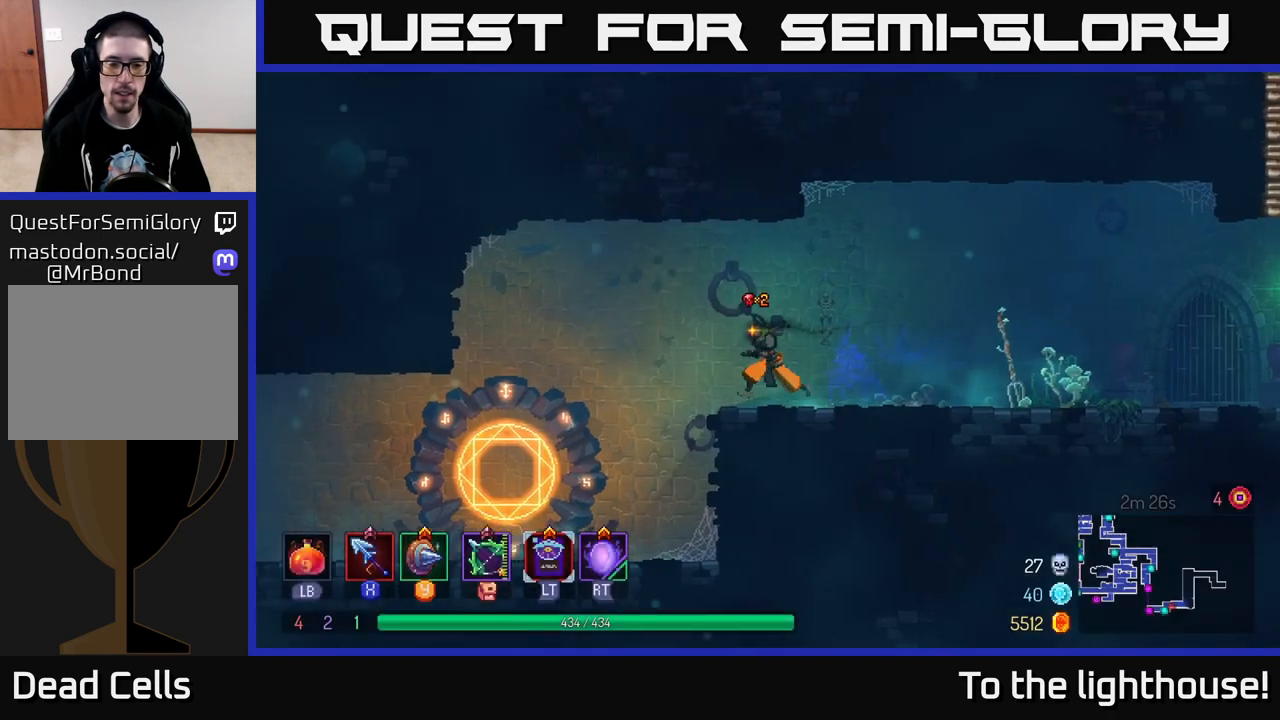
Gameplay with a controller (Xbox layout); each line is a JSON object with the inputs held at the frame after it. "events" lists button and stick changes between this image and that frame as [ms after this image, input, new state], when the widget could be followed in between.
{"buttons": [], "left_stick": "left", "right_stick": "center", "events": []}
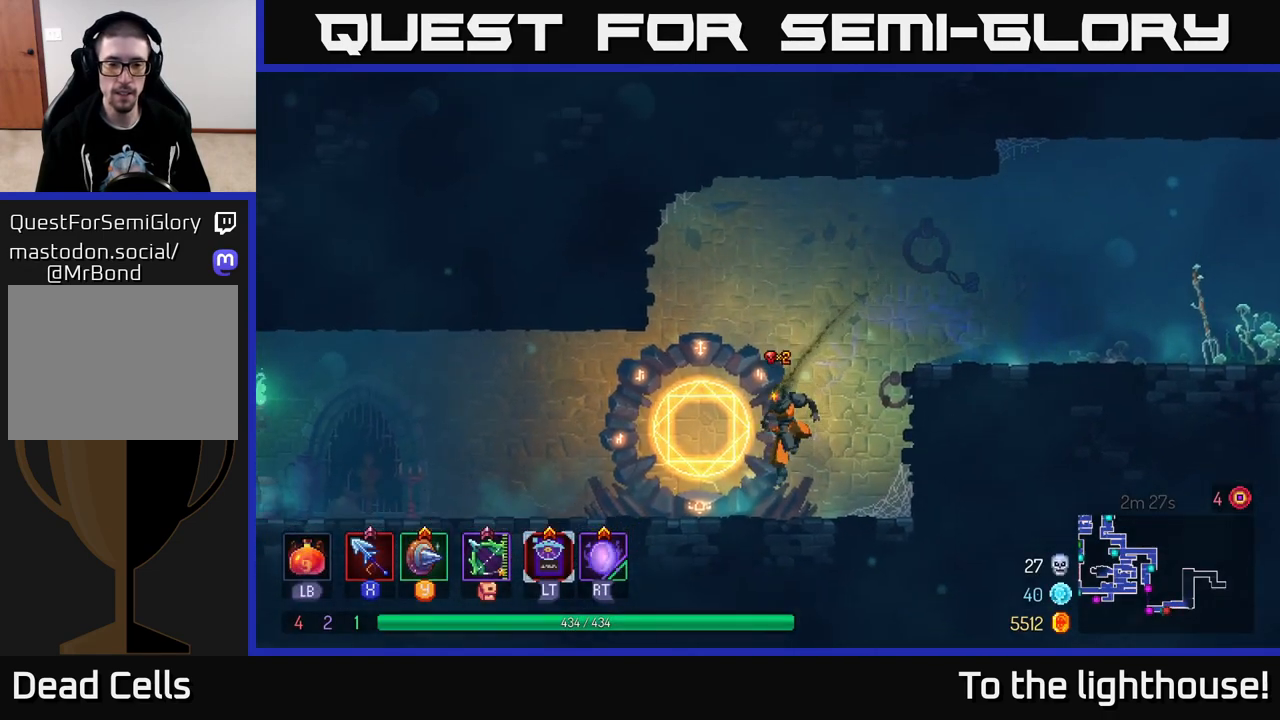
{"buttons": [], "left_stick": "center", "right_stick": "center", "events": [[33, "left_stick", "center"], [133, "R1", "down"], [267, "R1", "up"]]}
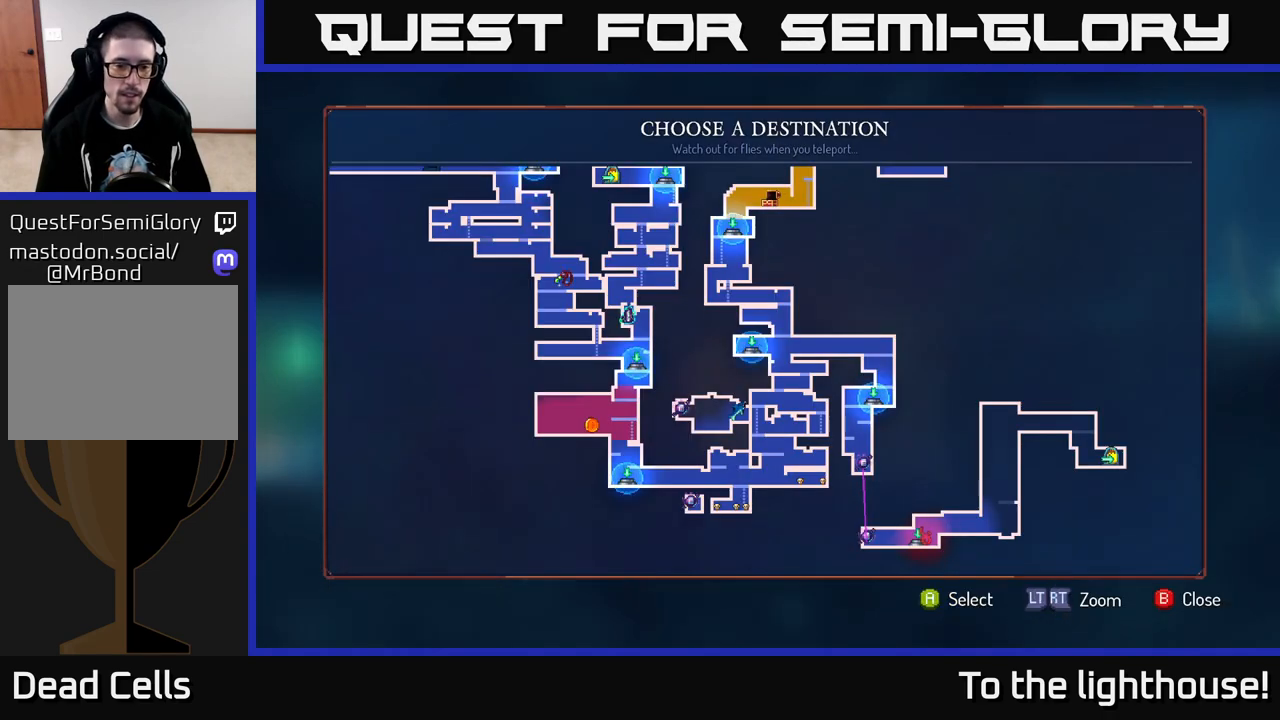
{"buttons": [], "left_stick": "center", "right_stick": "center", "events": [[17, "left_stick", "left"], [217, "left_stick", "center"], [367, "A", "down"], [450, "A", "up"]]}
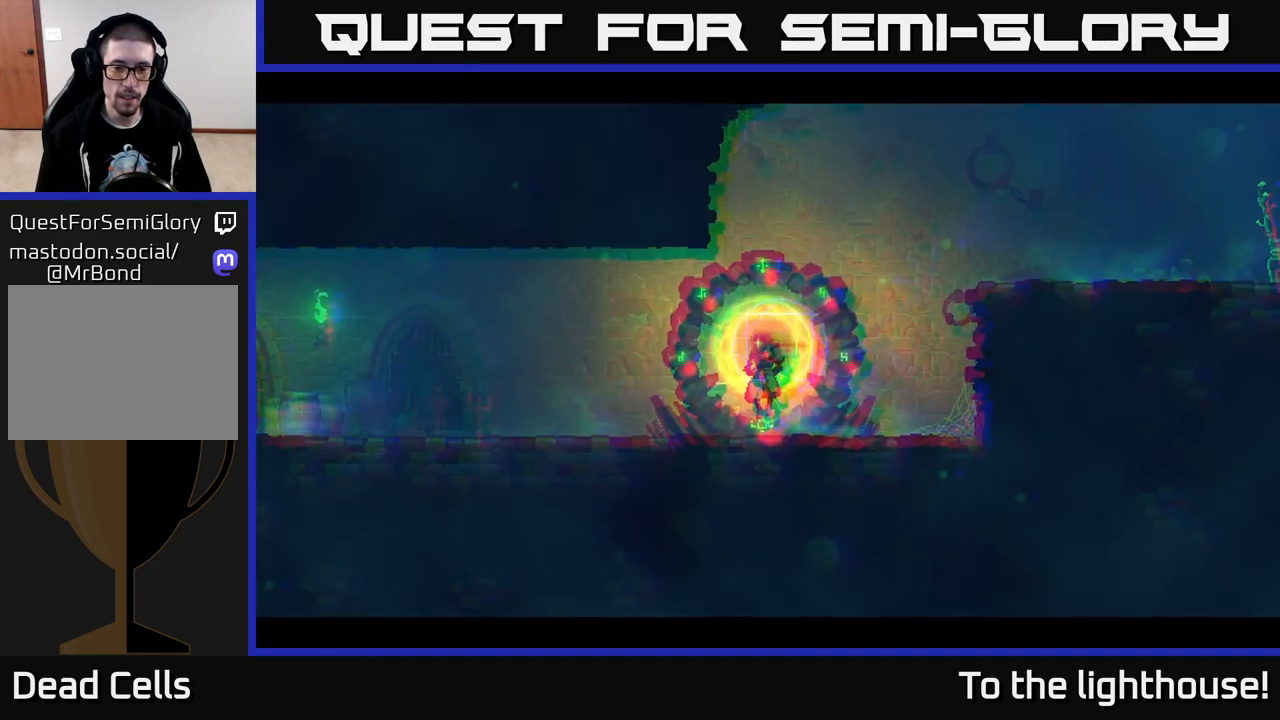
{"buttons": [], "left_stick": "center", "right_stick": "center", "events": []}
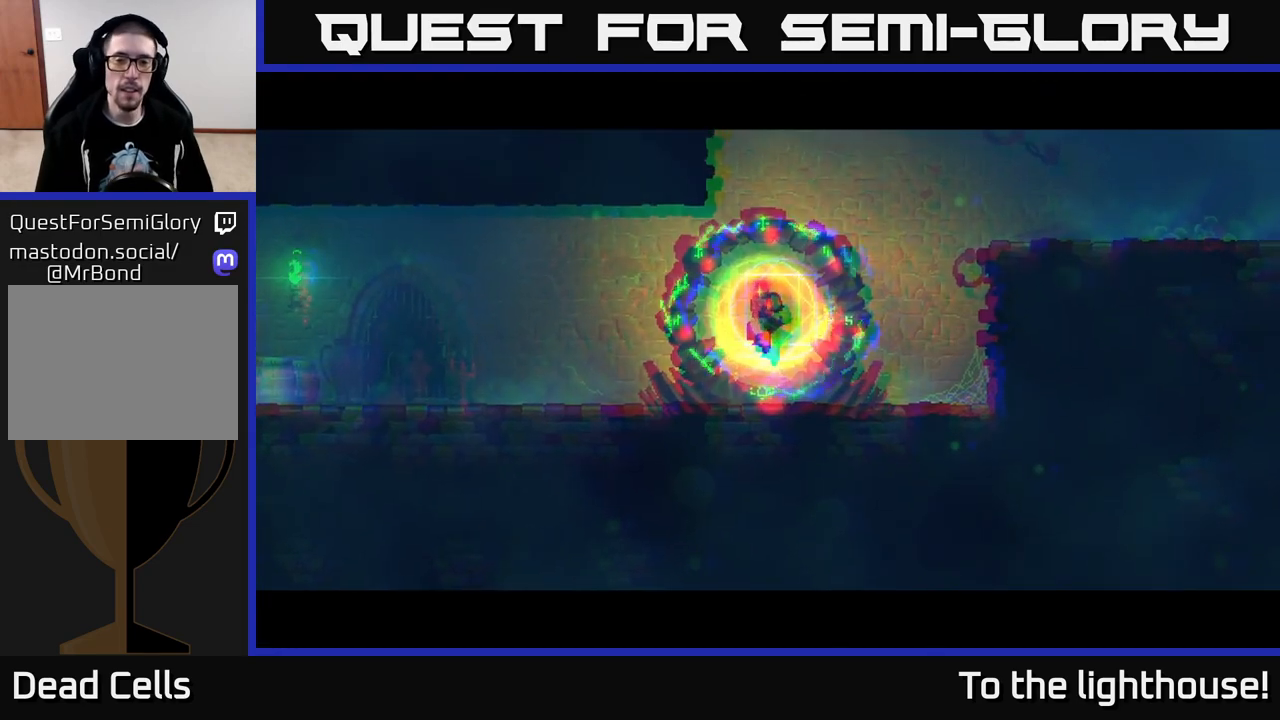
{"buttons": [], "left_stick": "center", "right_stick": "center", "events": []}
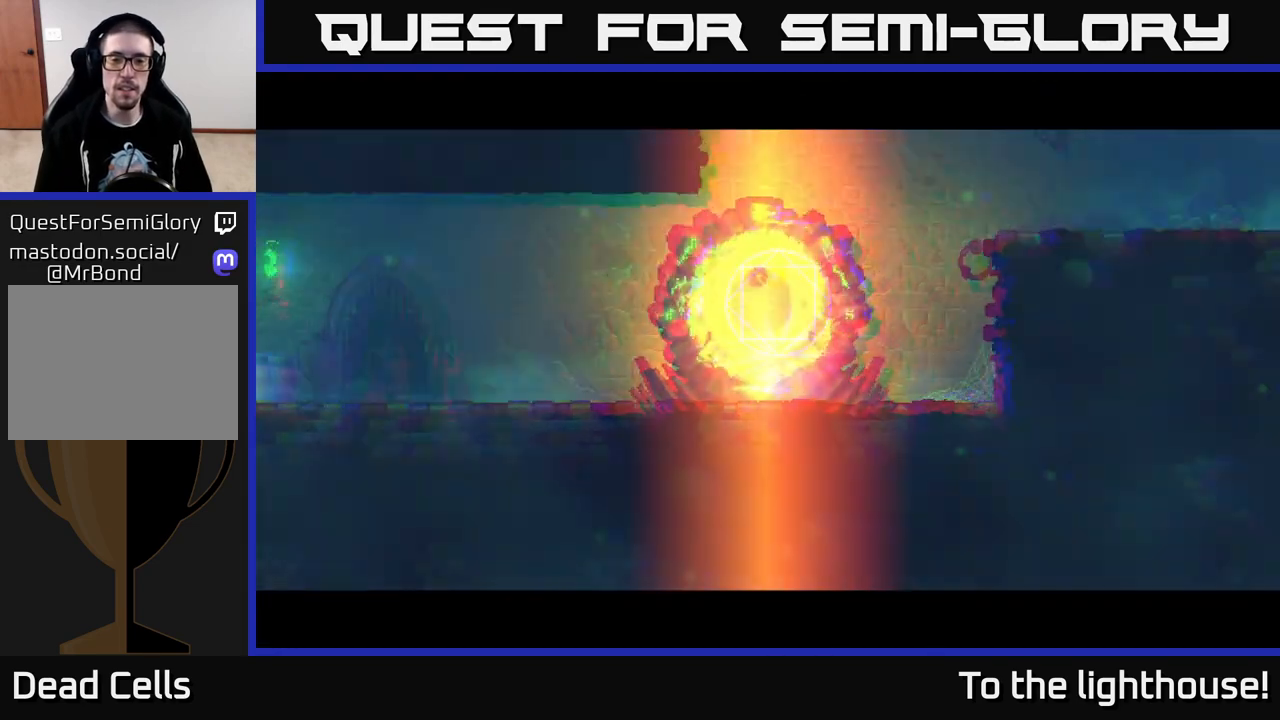
{"buttons": [], "left_stick": "center", "right_stick": "center", "events": [[350, "B", "down"], [433, "B", "up"]]}
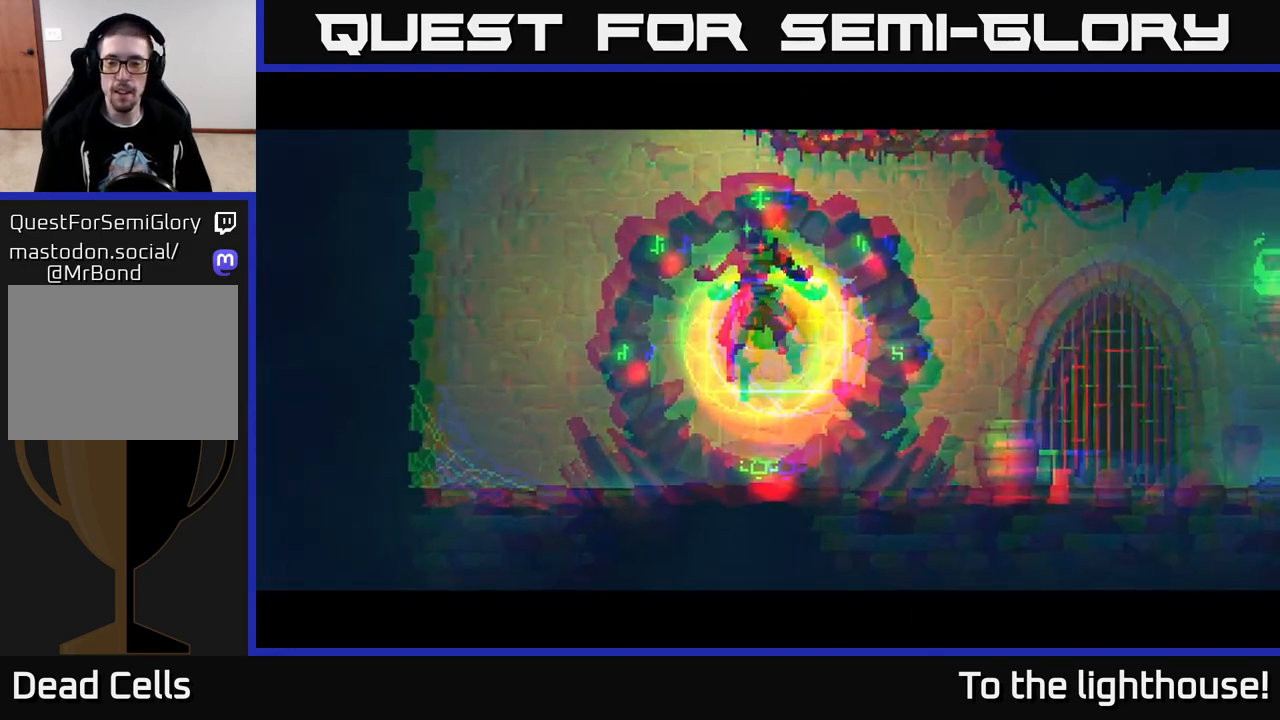
{"buttons": ["B"], "left_stick": "right", "right_stick": "center", "events": [[17, "left_stick", "right"], [67, "B", "down"], [133, "B", "up"], [233, "B", "down"], [367, "B", "up"], [467, "B", "down"]]}
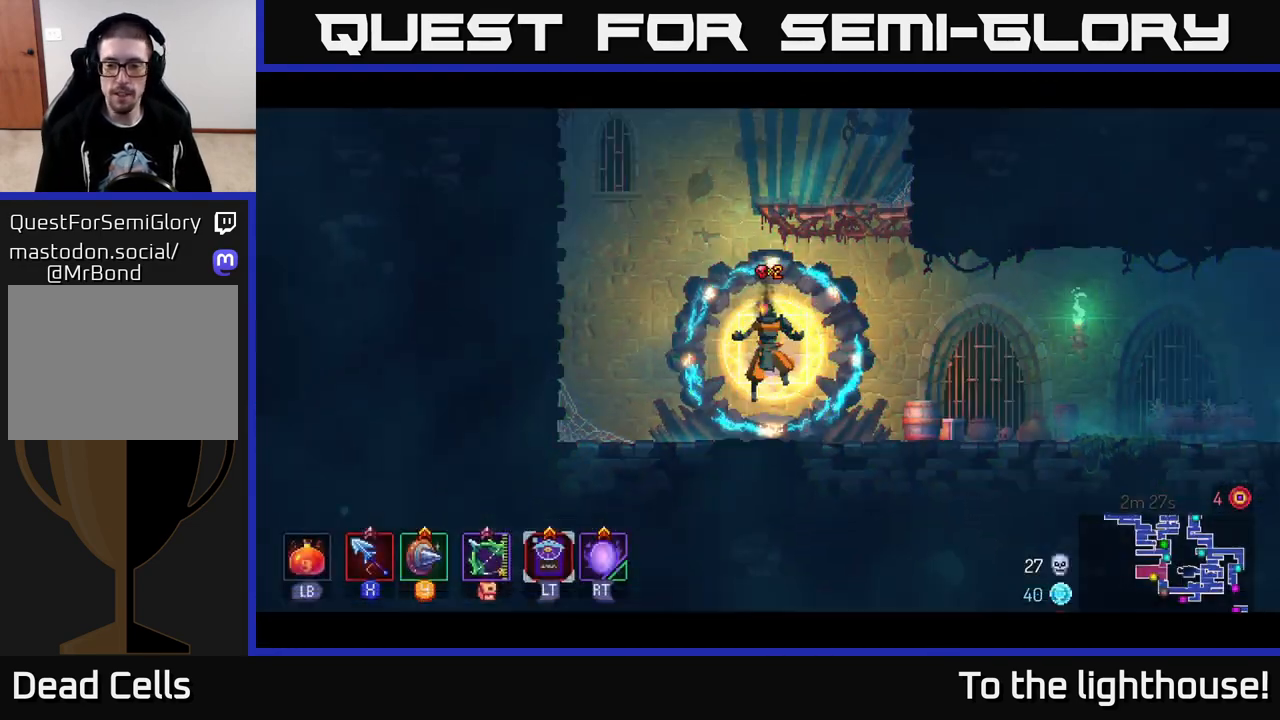
{"buttons": [], "left_stick": "right", "right_stick": "center", "events": [[83, "B", "up"], [217, "B", "down"], [300, "B", "up"], [400, "B", "down"], [483, "B", "up"]]}
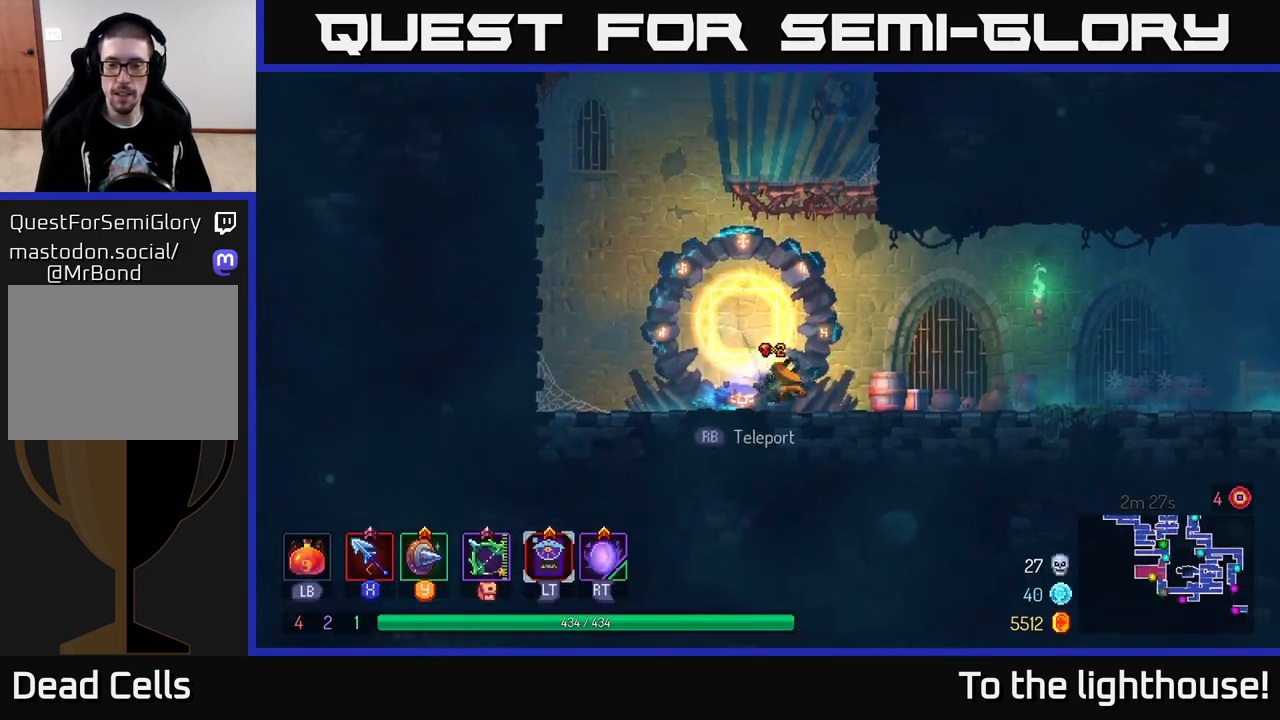
{"buttons": [], "left_stick": "right", "right_stick": "center", "events": [[83, "B", "down"], [150, "B", "up"], [250, "B", "down"], [317, "B", "up"]]}
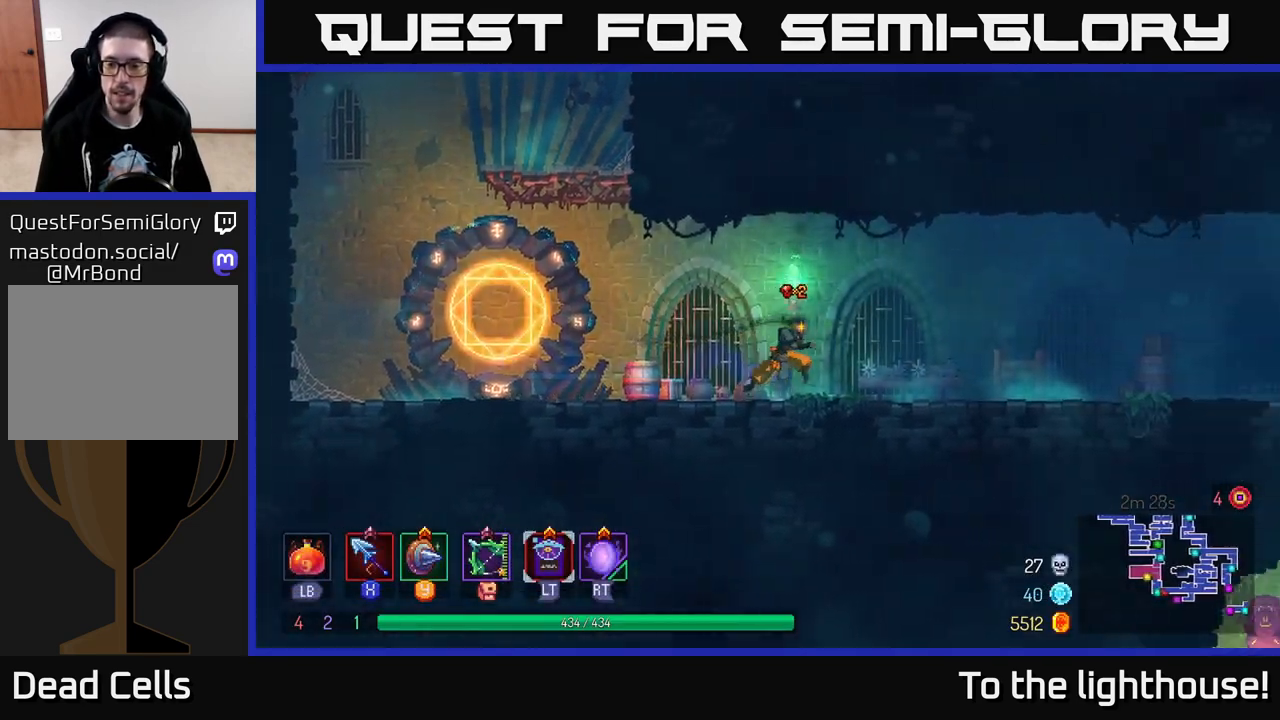
{"buttons": ["B"], "left_stick": "right", "right_stick": "center", "events": [[467, "B", "down"]]}
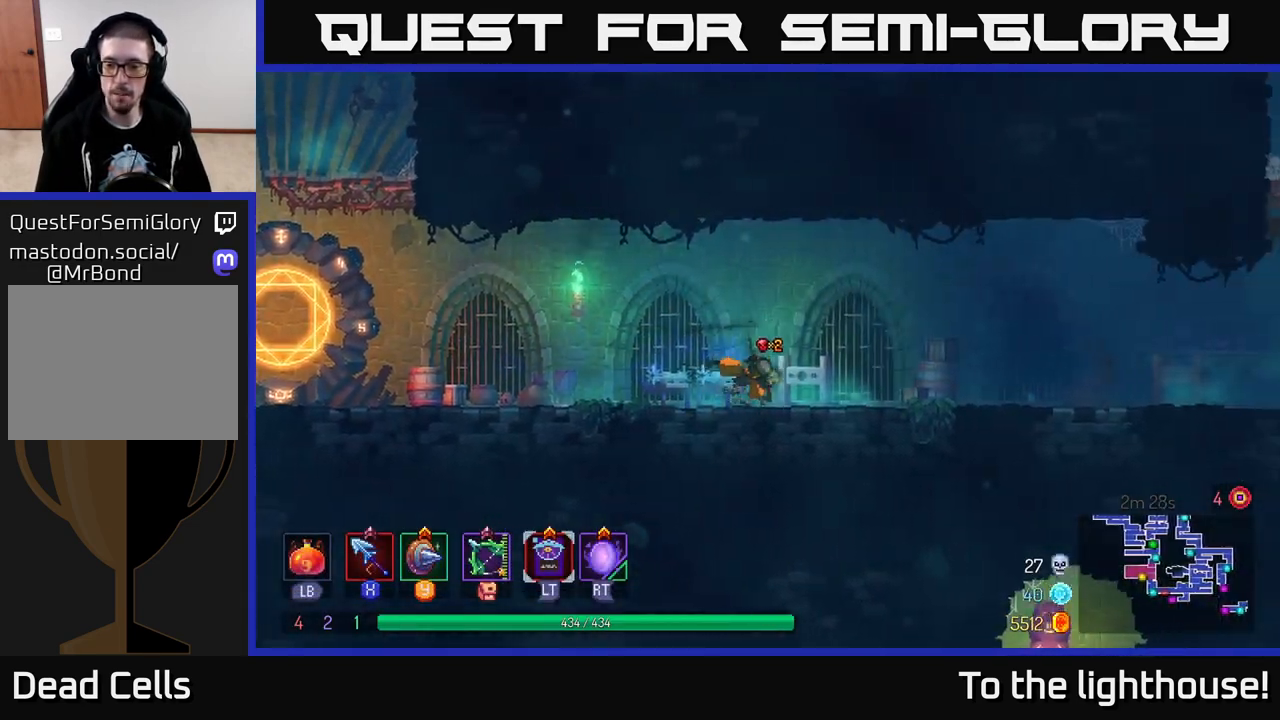
{"buttons": [], "left_stick": "right", "right_stick": "down-right", "events": [[83, "B", "up"], [217, "right_stick", "down"], [300, "right_stick", "down-right"]]}
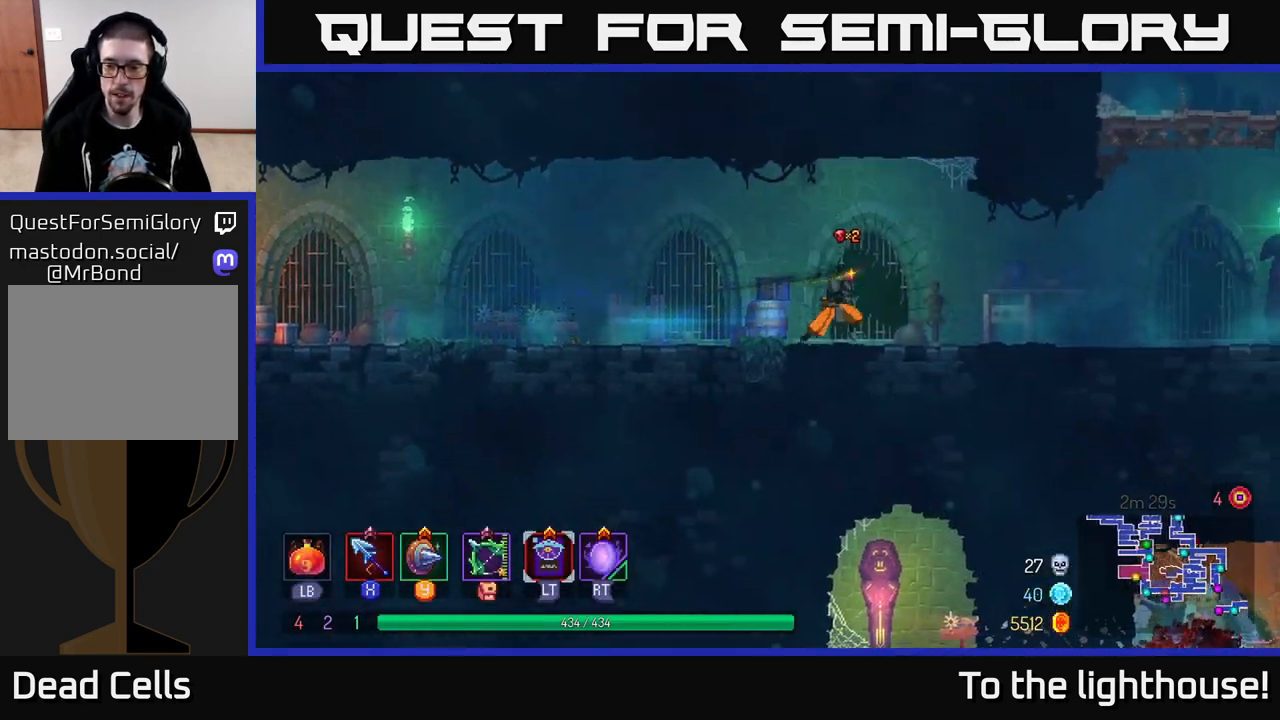
{"buttons": ["B"], "left_stick": "right", "right_stick": "center", "events": [[100, "right_stick", "right"], [417, "right_stick", "center"], [483, "B", "down"]]}
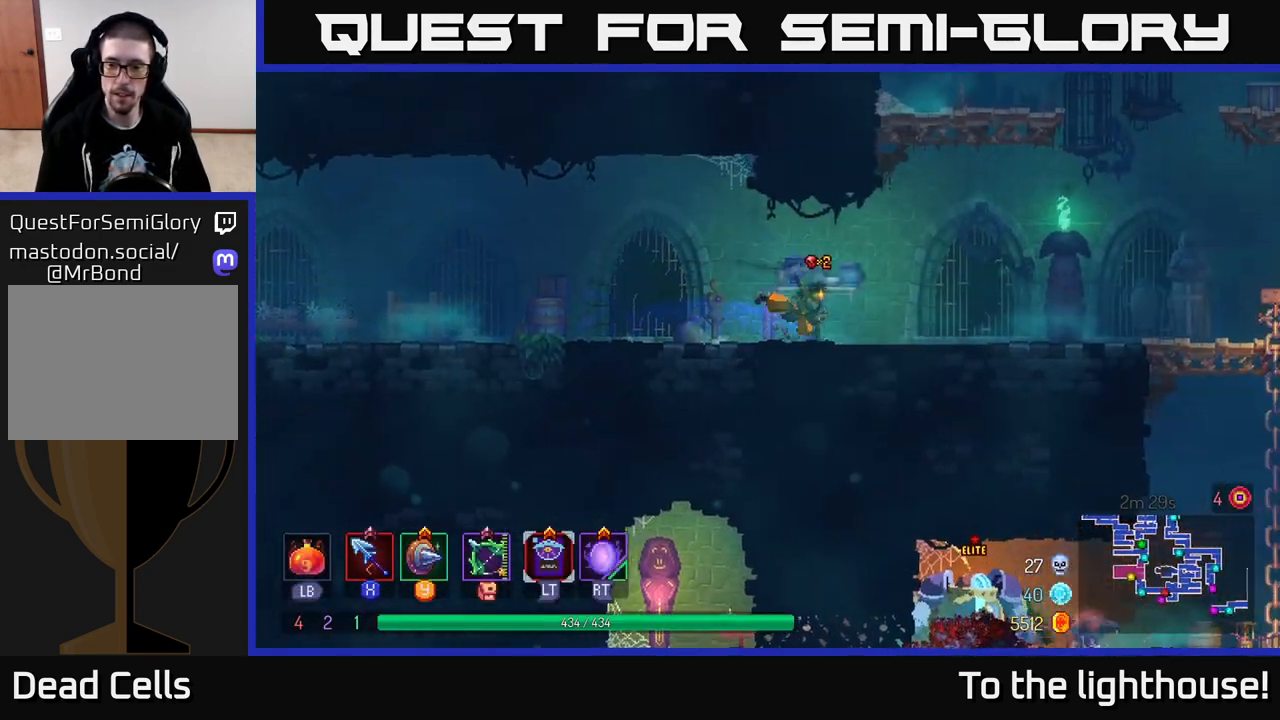
{"buttons": [], "left_stick": "right", "right_stick": "center", "events": [[133, "B", "up"]]}
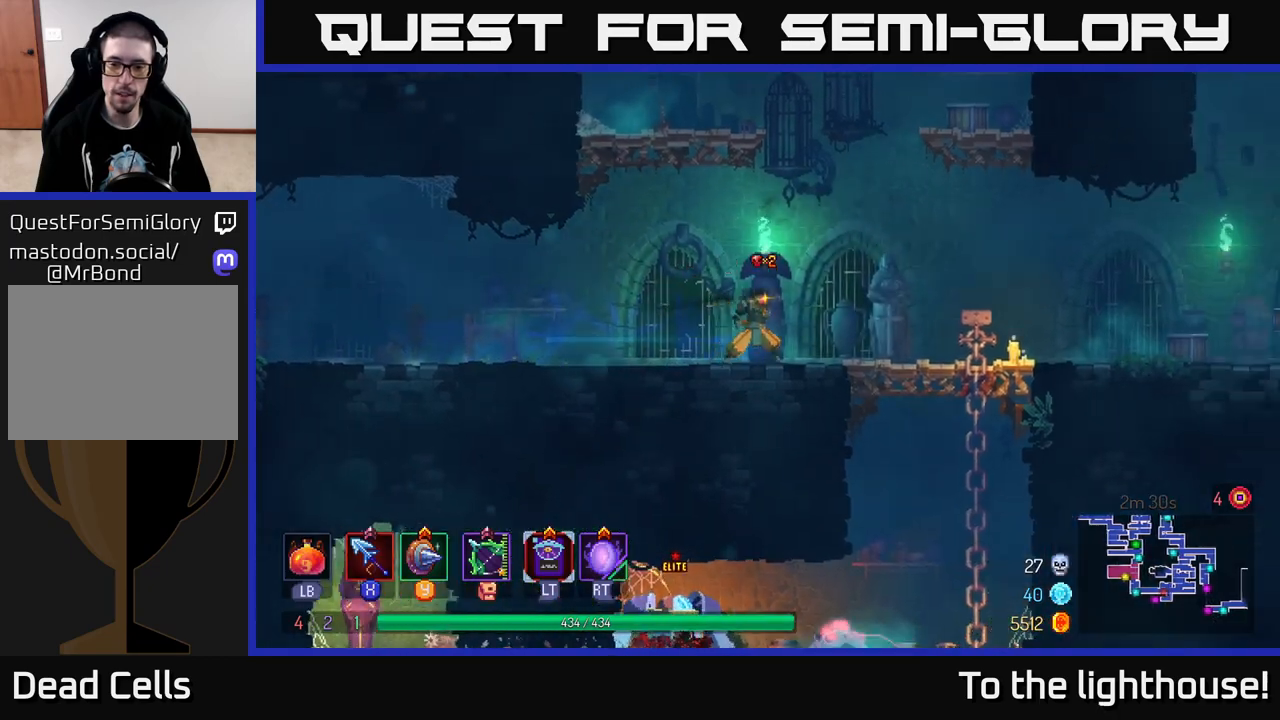
{"buttons": ["A"], "left_stick": "down", "right_stick": "center", "events": [[300, "left_stick", "down"], [317, "A", "down"], [383, "A", "up"], [450, "A", "down"]]}
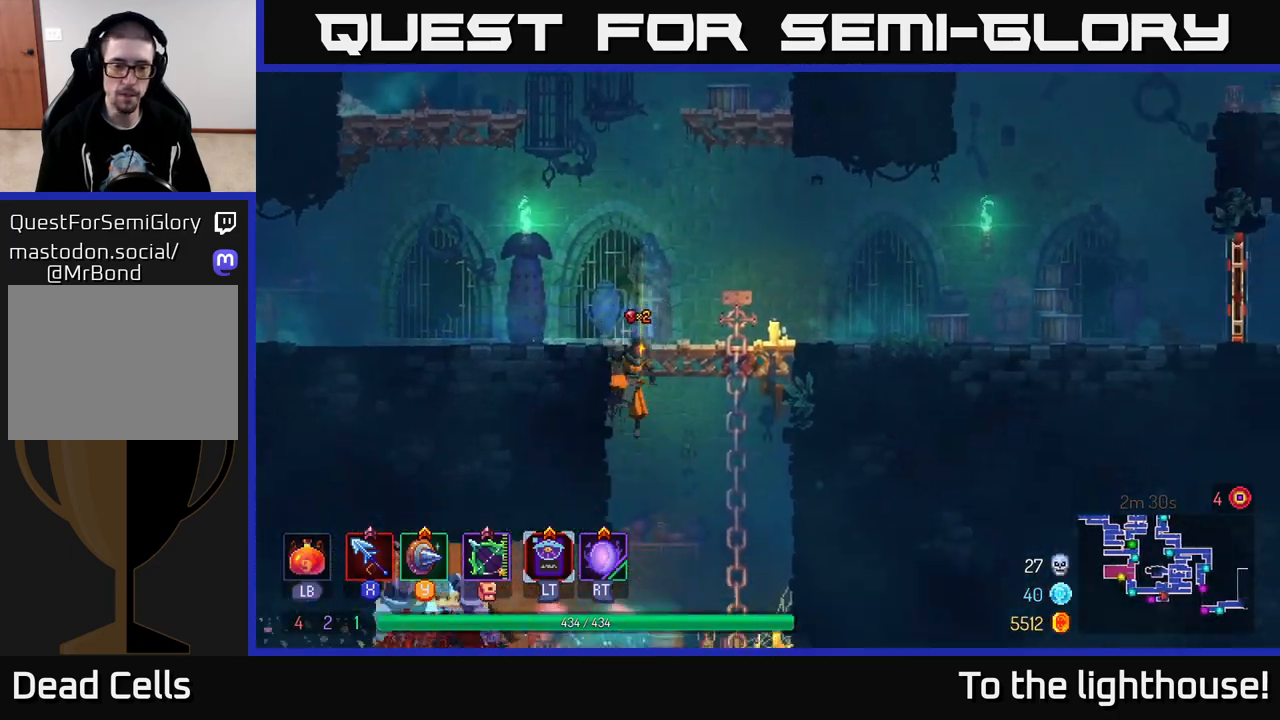
{"buttons": [], "left_stick": "center", "right_stick": "center", "events": [[150, "A", "up"], [333, "left_stick", "center"]]}
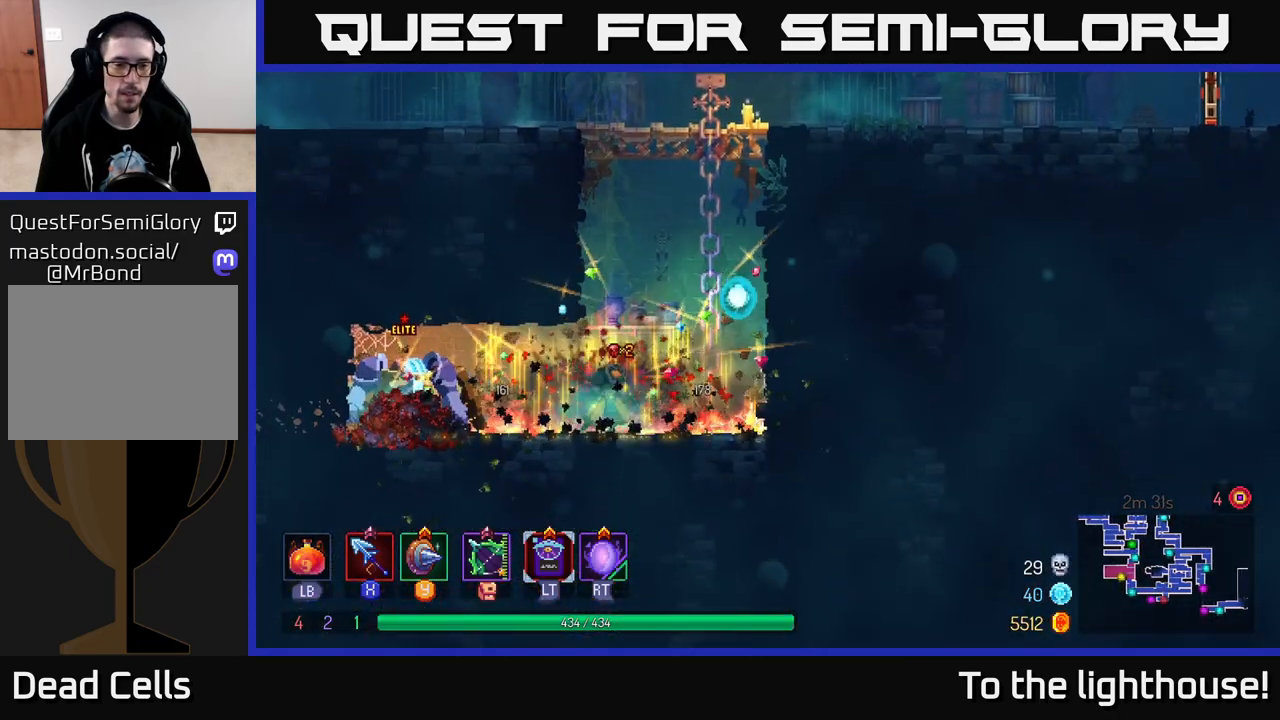
{"buttons": [], "left_stick": "center", "right_stick": "center", "events": [[33, "left_stick", "left"], [50, "X", "down"], [117, "X", "up"], [200, "X", "down"], [267, "X", "up"], [350, "X", "down"], [367, "left_stick", "center"], [450, "X", "up"]]}
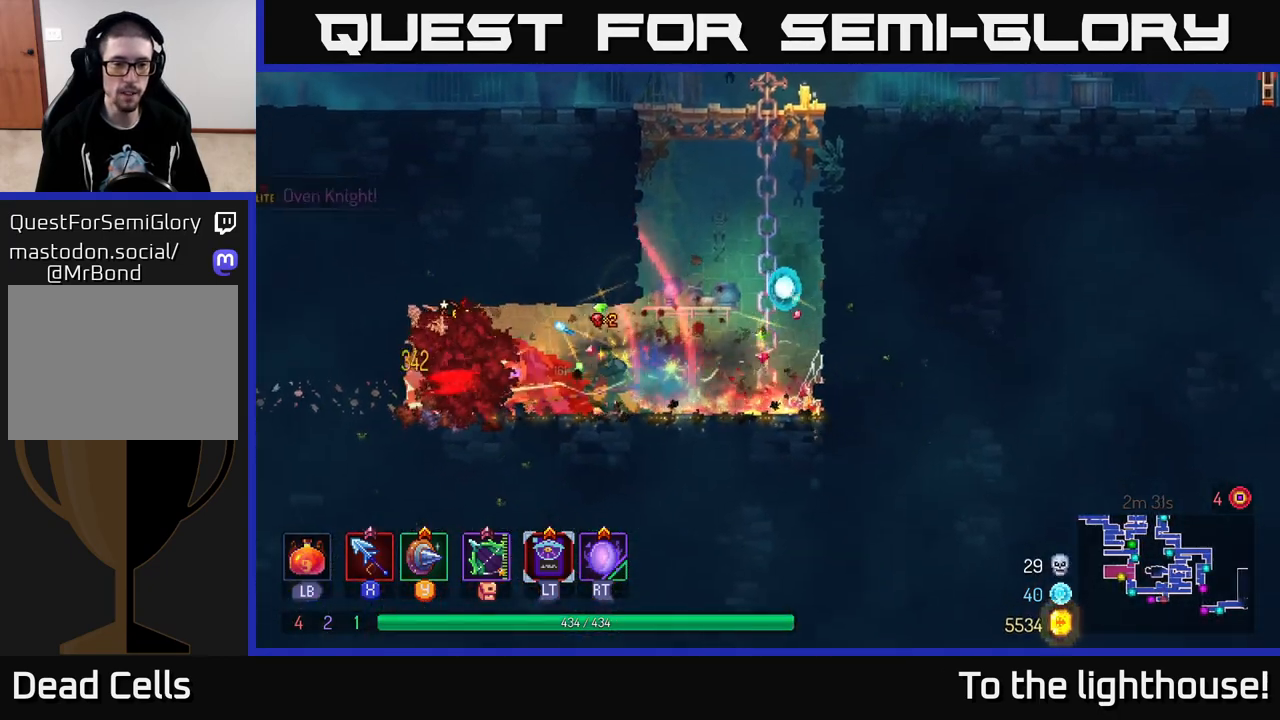
{"buttons": [], "left_stick": "center", "right_stick": "center", "events": [[17, "X", "down"], [117, "X", "up"], [200, "X", "down"], [283, "X", "up"], [367, "X", "down"], [467, "X", "up"]]}
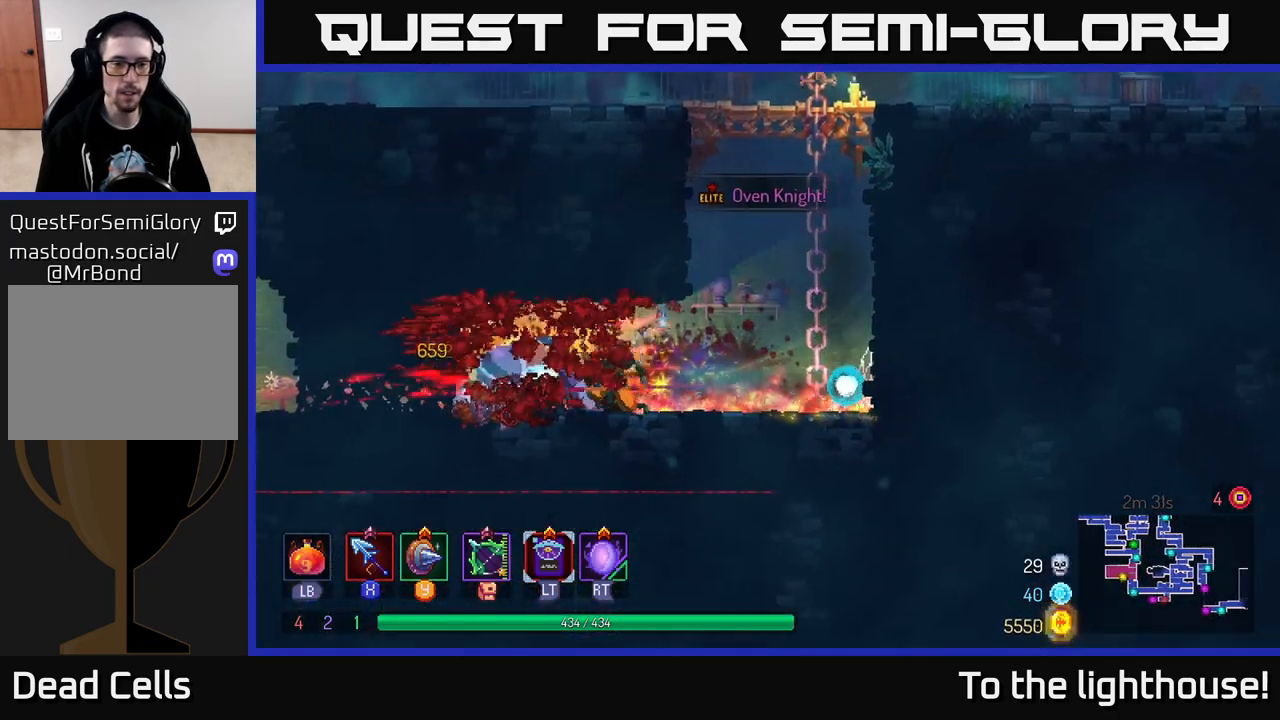
{"buttons": [], "left_stick": "center", "right_stick": "center", "events": [[17, "X", "down"], [133, "X", "up"], [200, "X", "down"], [317, "X", "up"], [383, "X", "down"], [483, "X", "up"]]}
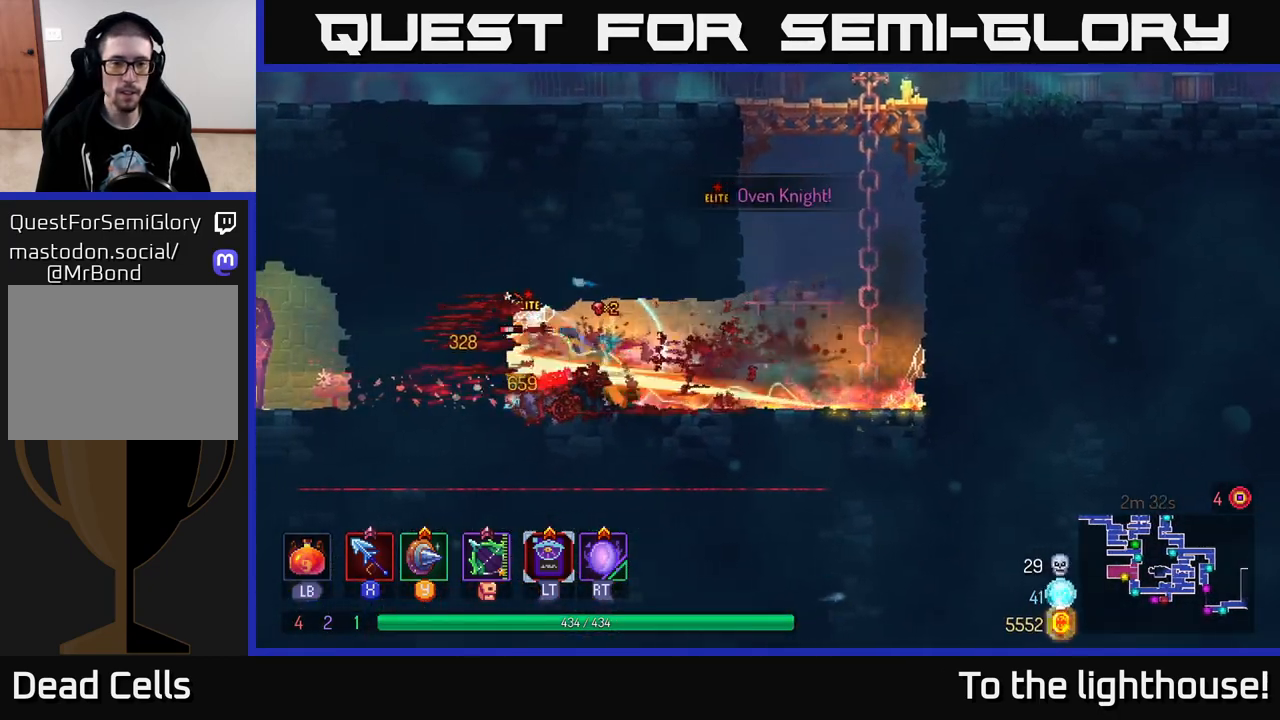
{"buttons": [], "left_stick": "center", "right_stick": "center", "events": [[50, "X", "down"], [167, "X", "up"], [233, "X", "down"], [333, "X", "up"], [400, "X", "down"], [500, "X", "up"]]}
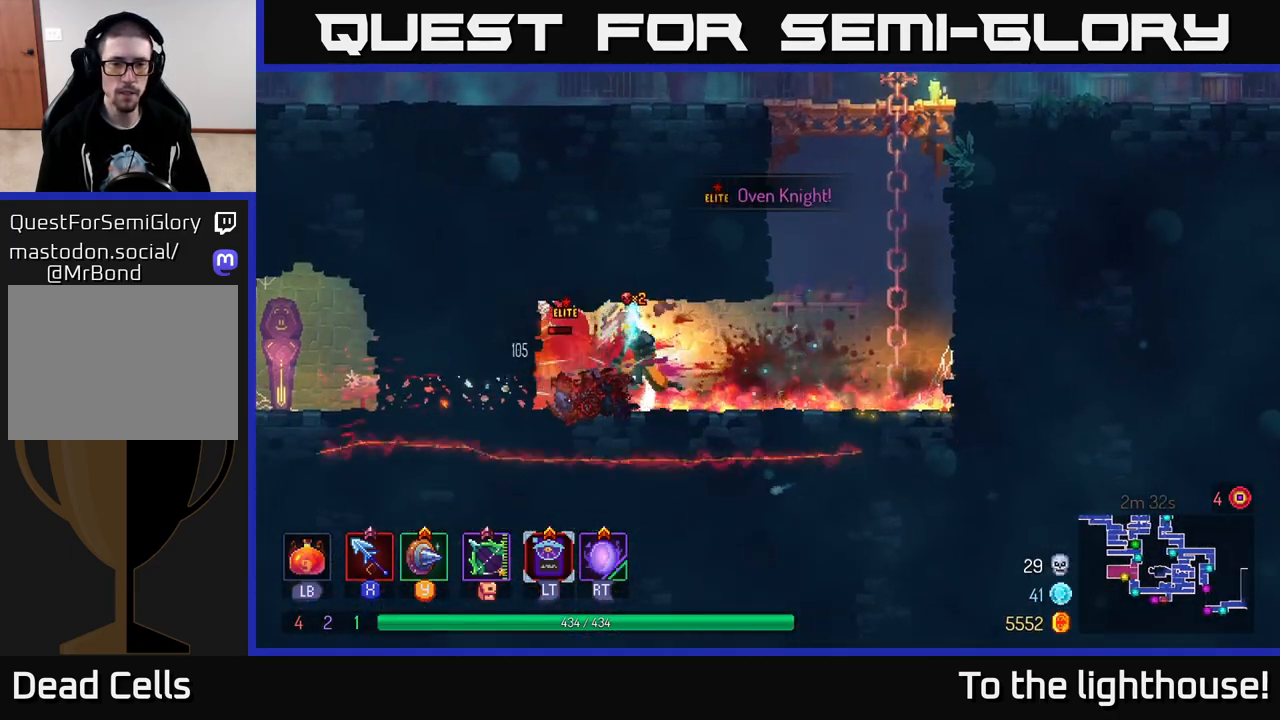
{"buttons": ["X"], "left_stick": "center", "right_stick": "center", "events": [[83, "X", "down"], [183, "X", "up"], [250, "X", "down"], [350, "X", "up"], [450, "X", "down"]]}
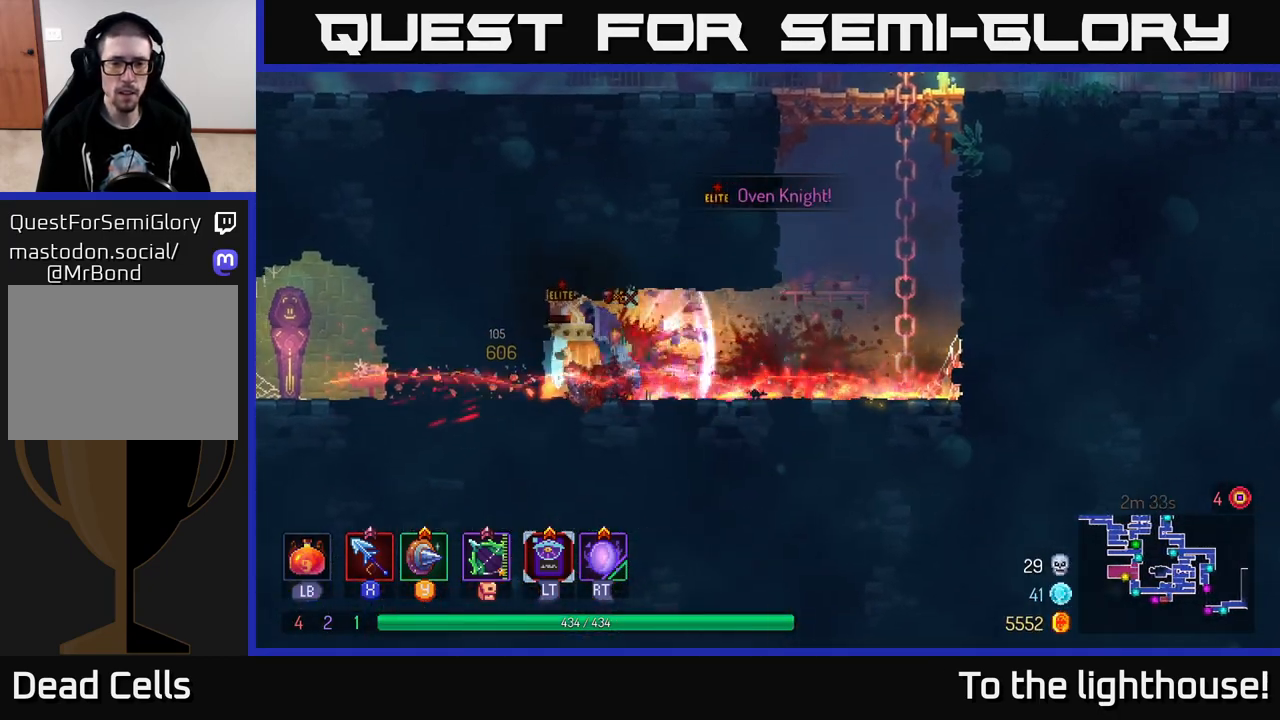
{"buttons": ["X"], "left_stick": "left", "right_stick": "center", "events": [[17, "X", "up"], [100, "X", "down"], [117, "X", "up"], [117, "left_stick", "left"], [167, "X", "down"], [267, "X", "up"], [283, "X", "down"], [333, "left_stick", "center"], [367, "X", "up"], [417, "X", "down"], [483, "left_stick", "left"]]}
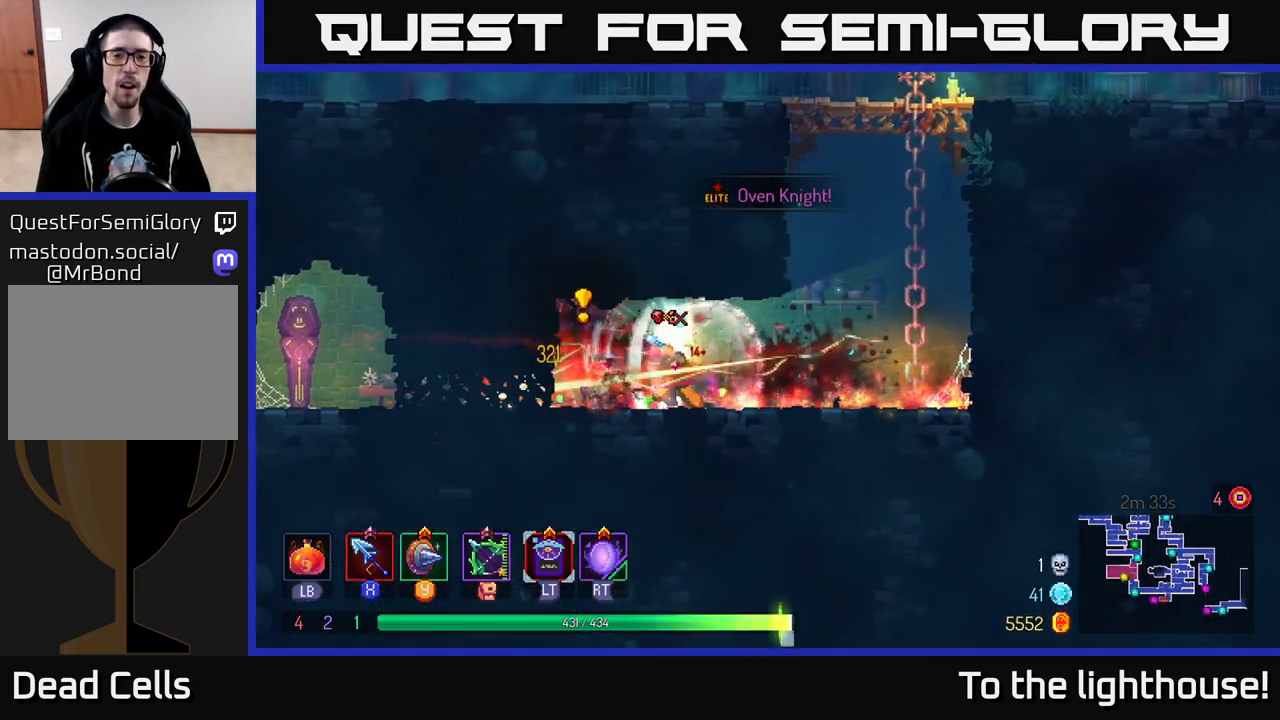
{"buttons": [], "left_stick": "left", "right_stick": "center", "events": [[17, "X", "up"], [100, "X", "down"], [100, "left_stick", "center"], [200, "X", "up"], [500, "left_stick", "left"]]}
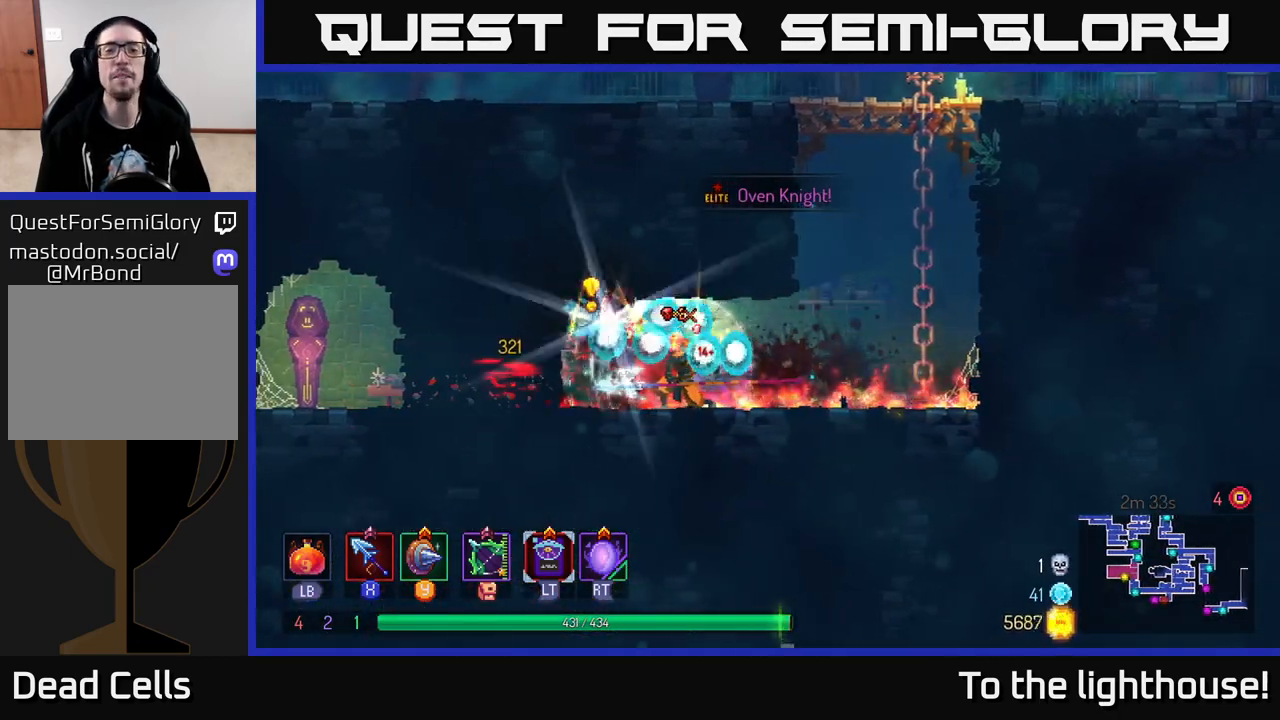
{"buttons": [], "left_stick": "right", "right_stick": "center", "events": [[100, "left_stick", "center"], [167, "left_stick", "right"], [283, "left_stick", "center"], [500, "left_stick", "right"]]}
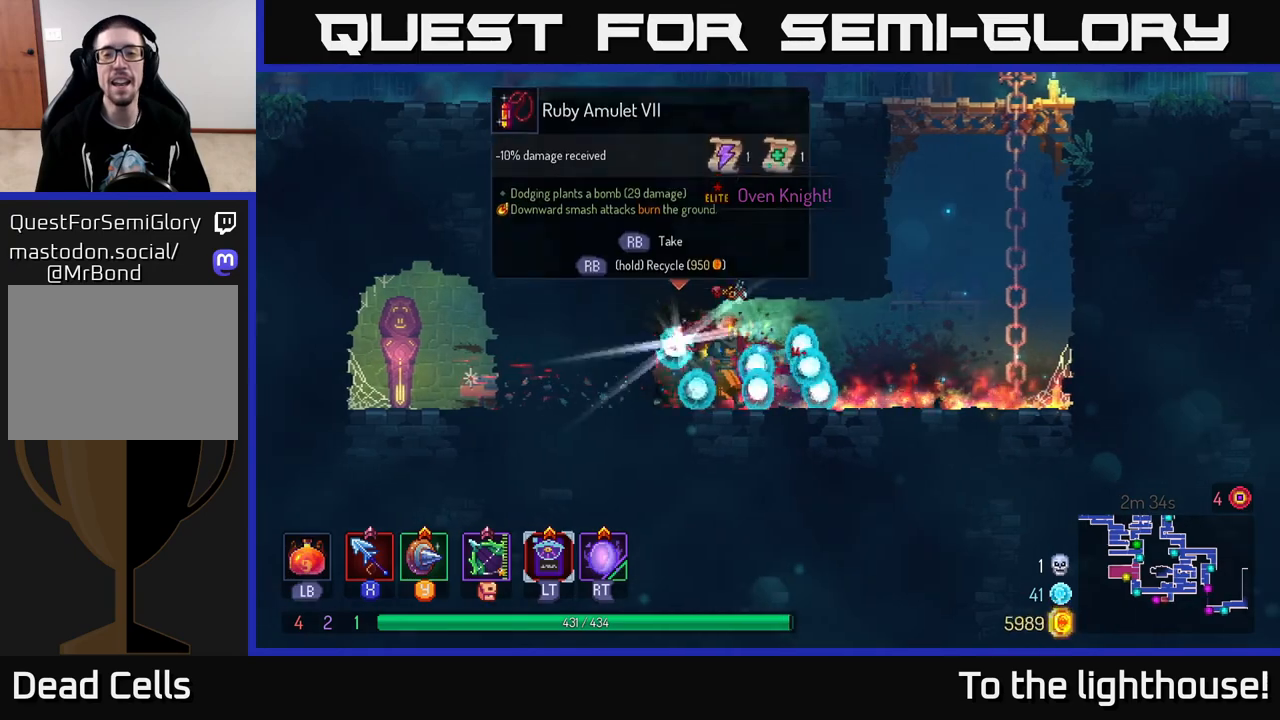
{"buttons": [], "left_stick": "left", "right_stick": "center", "events": [[283, "left_stick", "left"]]}
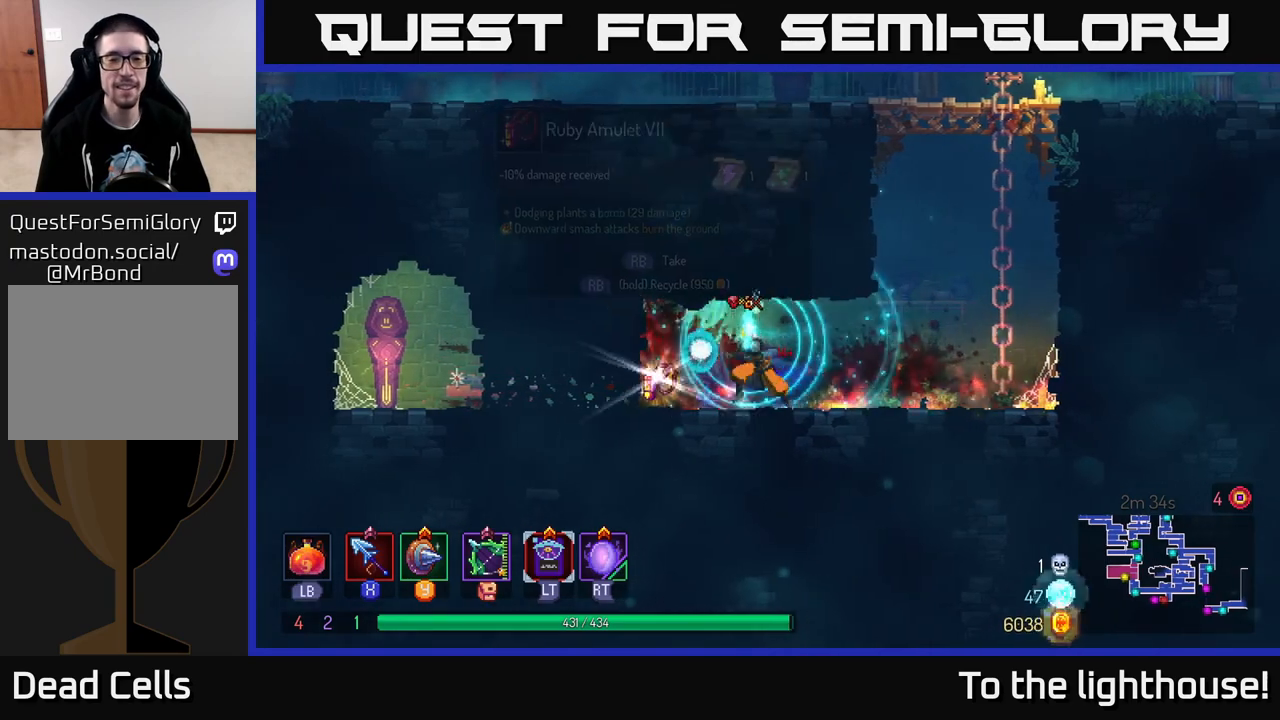
{"buttons": [], "left_stick": "center", "right_stick": "center", "events": [[67, "left_stick", "center"], [167, "R1", "down"], [233, "R1", "up"]]}
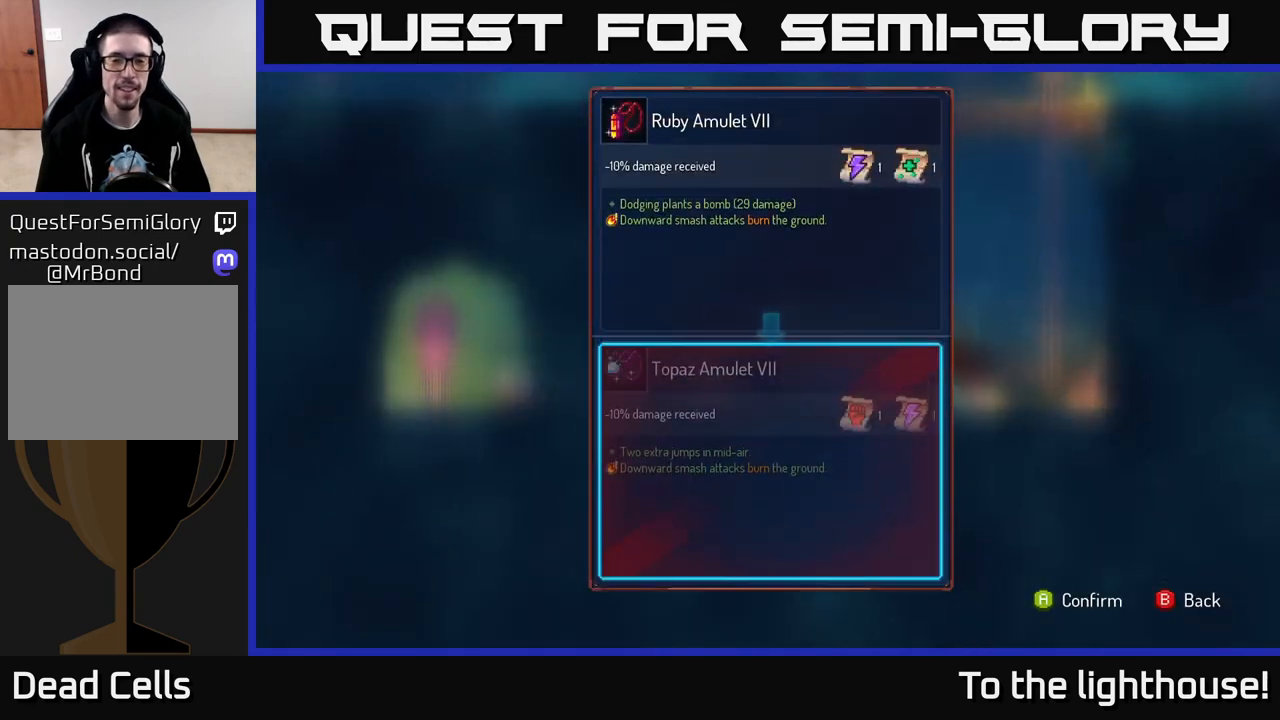
{"buttons": [], "left_stick": "center", "right_stick": "center", "events": []}